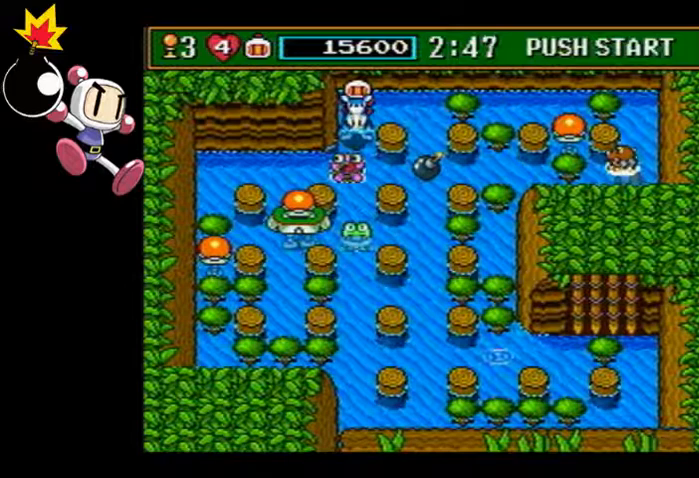
Gameplay with a controller (PlayStation layout); each line is a JSON object with the inputs held at the frame after it (dt_ms = milliseconds from this image to that frame). "events" lists button and stick changes between this image and that frame as [ms after this image, input, new state], when the widget could be followed in between. Not read: L3 R3 right_stick.
{"dt_ms": 1000, "buttons": [], "left_stick": "center"}
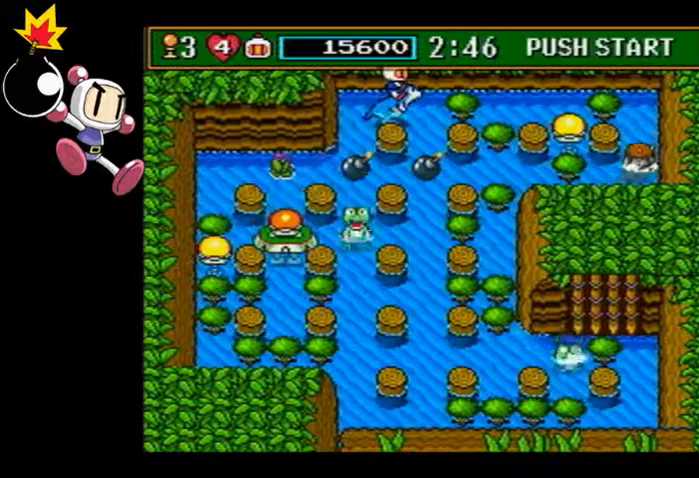
{"dt_ms": 500, "buttons": [], "left_stick": "center", "events": []}
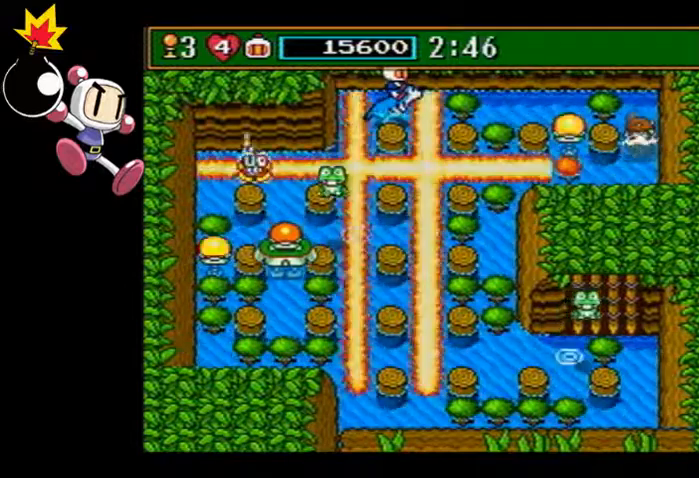
{"dt_ms": 1000, "buttons": [], "left_stick": "center"}
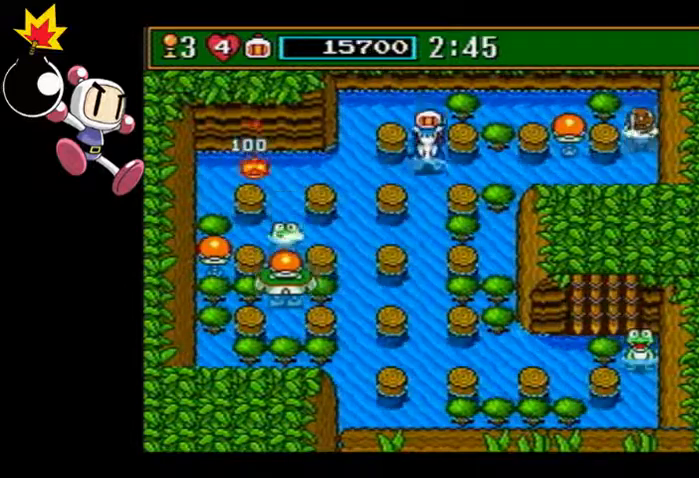
{"dt_ms": 500, "buttons": [], "left_stick": "left", "events": [[267, "left_stick", "right"], [433, "CIRCLE", "down"], [500, "CIRCLE", "up"], [500, "left_stick", "left"]]}
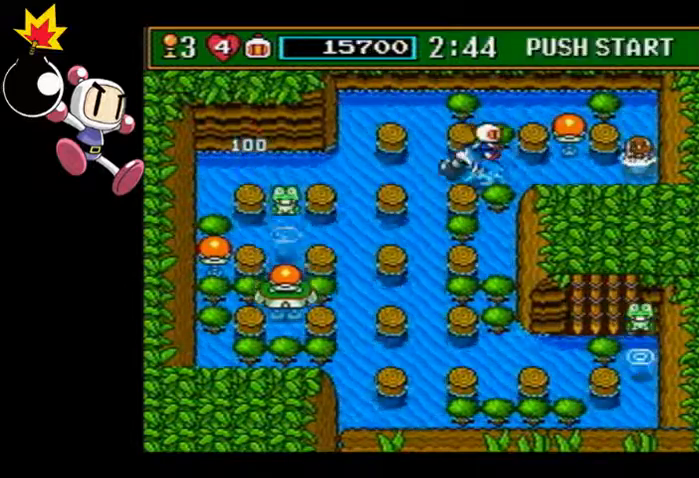
{"dt_ms": 500, "buttons": [], "left_stick": "center", "events": [[267, "left_stick", "center"]]}
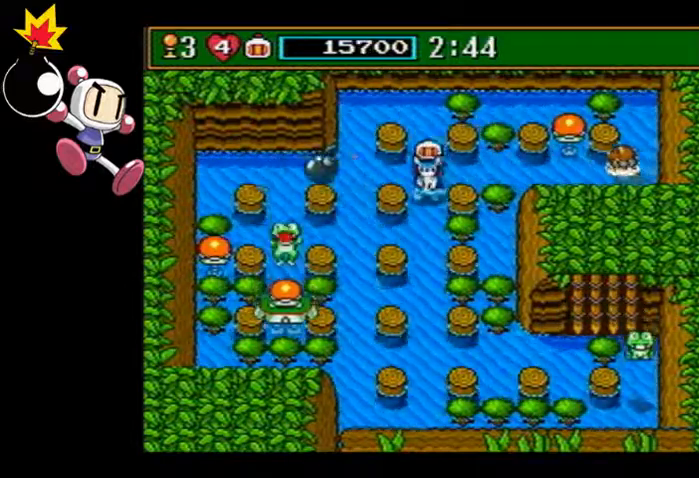
{"dt_ms": 500, "buttons": [], "left_stick": "center", "events": [[300, "CIRCLE", "down"], [433, "CIRCLE", "up"]]}
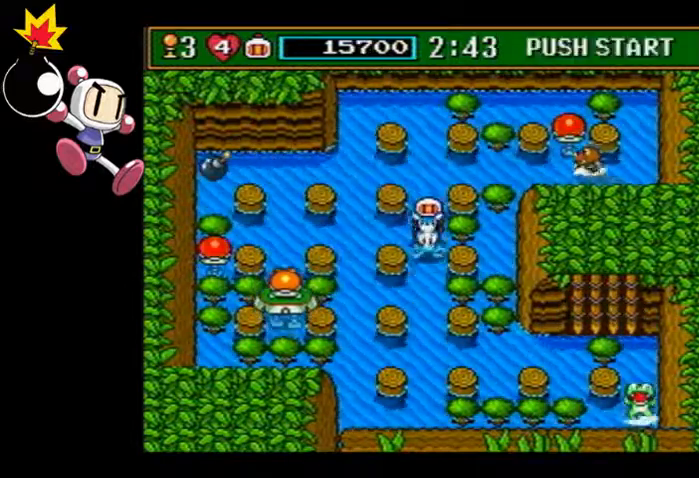
{"dt_ms": 500, "buttons": [], "left_stick": "center", "events": [[367, "CIRCLE", "down"], [467, "CIRCLE", "up"]]}
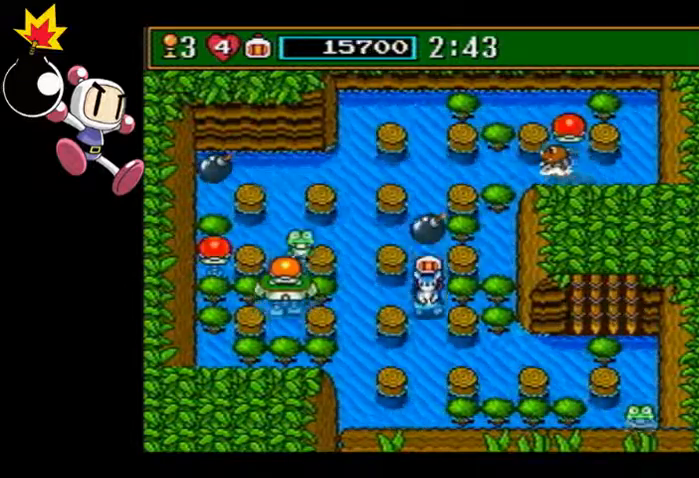
{"dt_ms": 500, "buttons": [], "left_stick": "center", "events": [[300, "CIRCLE", "down"], [433, "CIRCLE", "up"]]}
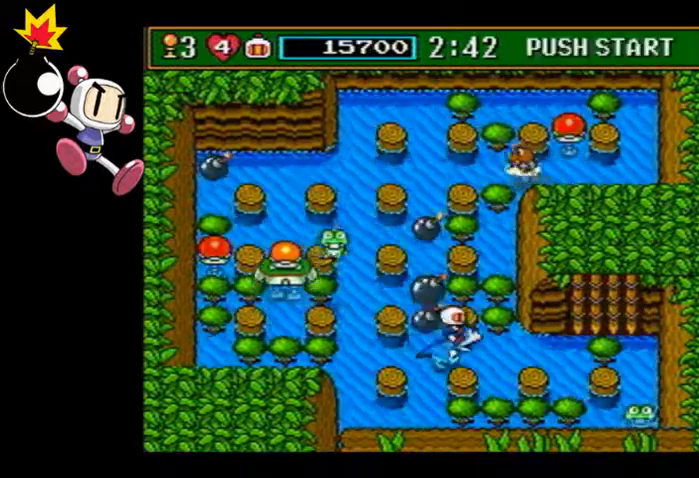
{"dt_ms": 500, "buttons": [], "left_stick": "right", "events": [[367, "left_stick", "right"], [433, "CIRCLE", "down"], [500, "CIRCLE", "up"]]}